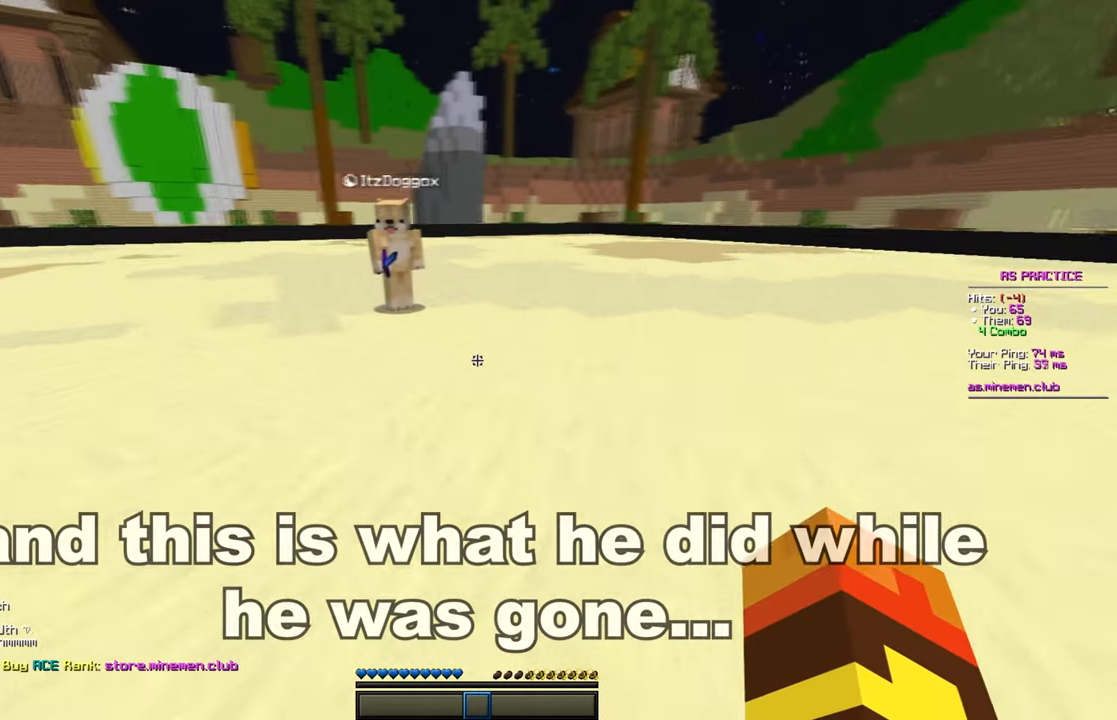
Gameplay with keyboard and mouse; each line is a JSON object with the keys and mouse buttons held at the frame after it. "events" lists presses ("down") and releases ("up") of "a", "d", "s", "space", "w", "mouse_left" and "mouse_right" between this image and that frame as [ms after this image, input, new state], when the widget could be followed in between. "mouse_left", "mouse_right" = the "left", "right" buttons of the "mouse" list. No other keys are recorded. Fast repeated clicks can show as one long hold. Mouse movement is not recorded.
{"keys": ["d", "w"], "mouse": [], "events": []}
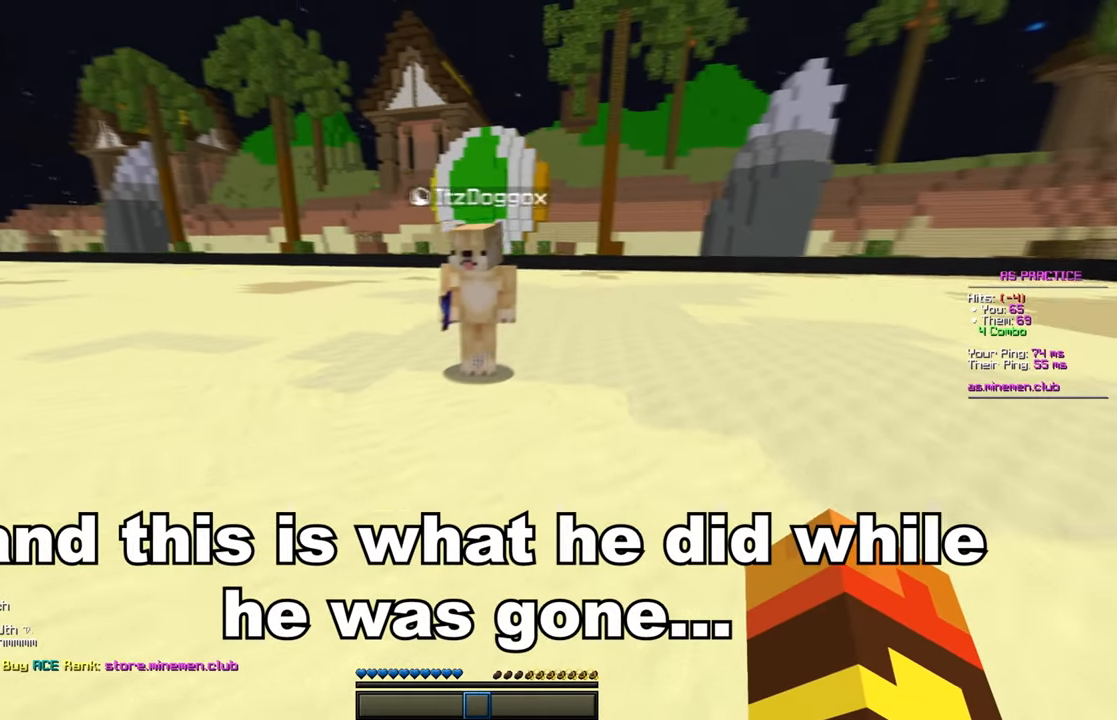
{"keys": ["d", "w"], "mouse": [], "events": []}
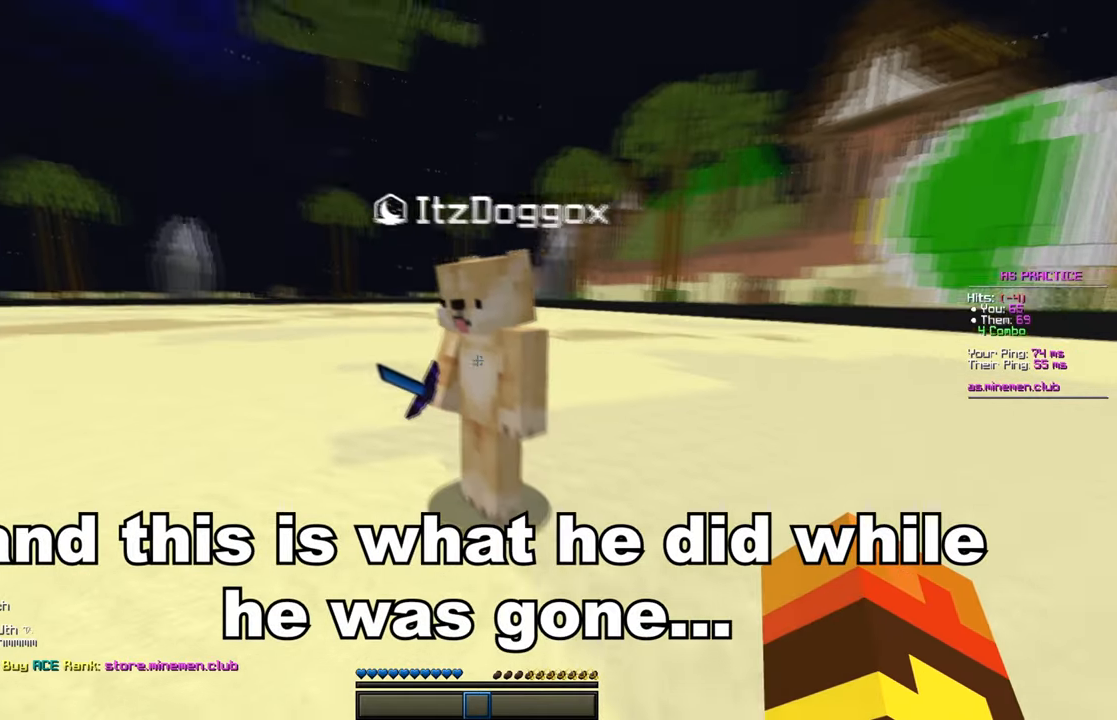
{"keys": [], "mouse": [], "events": [[117, "w", "up"], [167, "d", "up"]]}
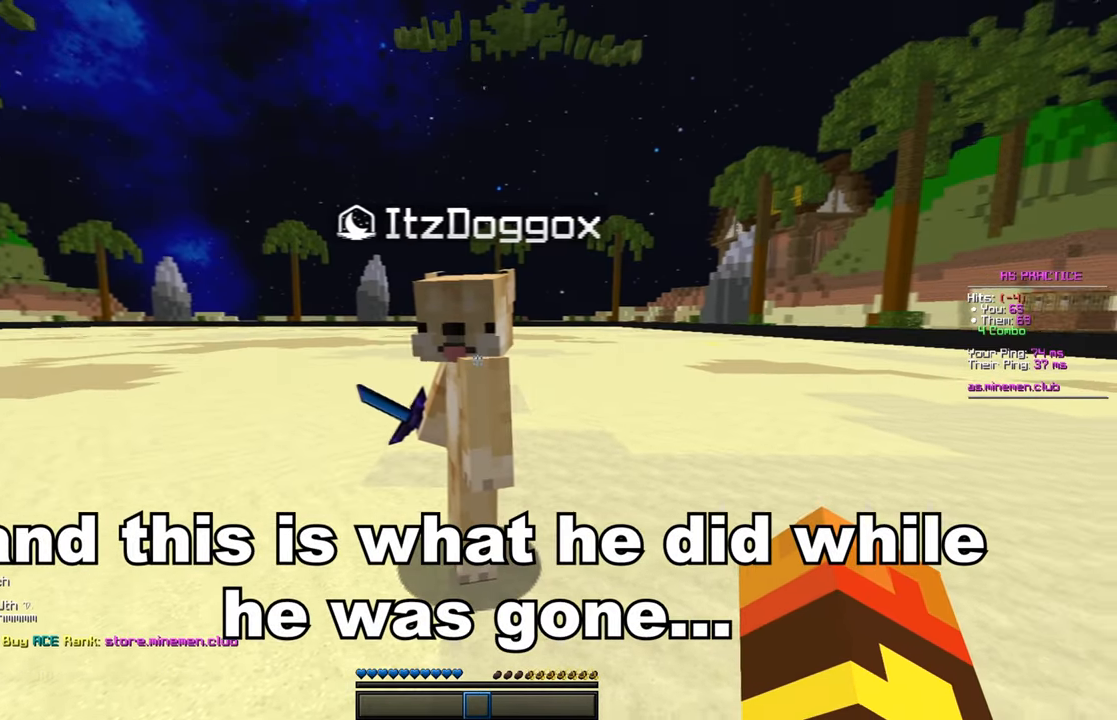
{"keys": ["a"], "mouse": [], "events": [[183, "a", "down"]]}
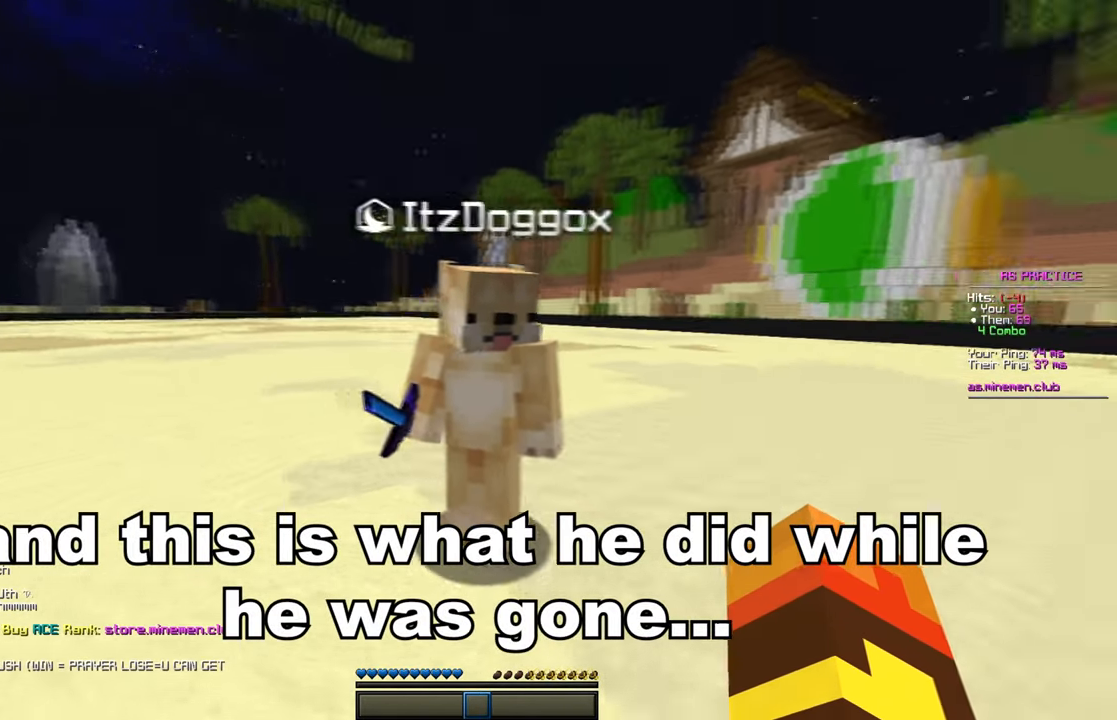
{"keys": [], "mouse": [], "events": [[300, "a", "up"]]}
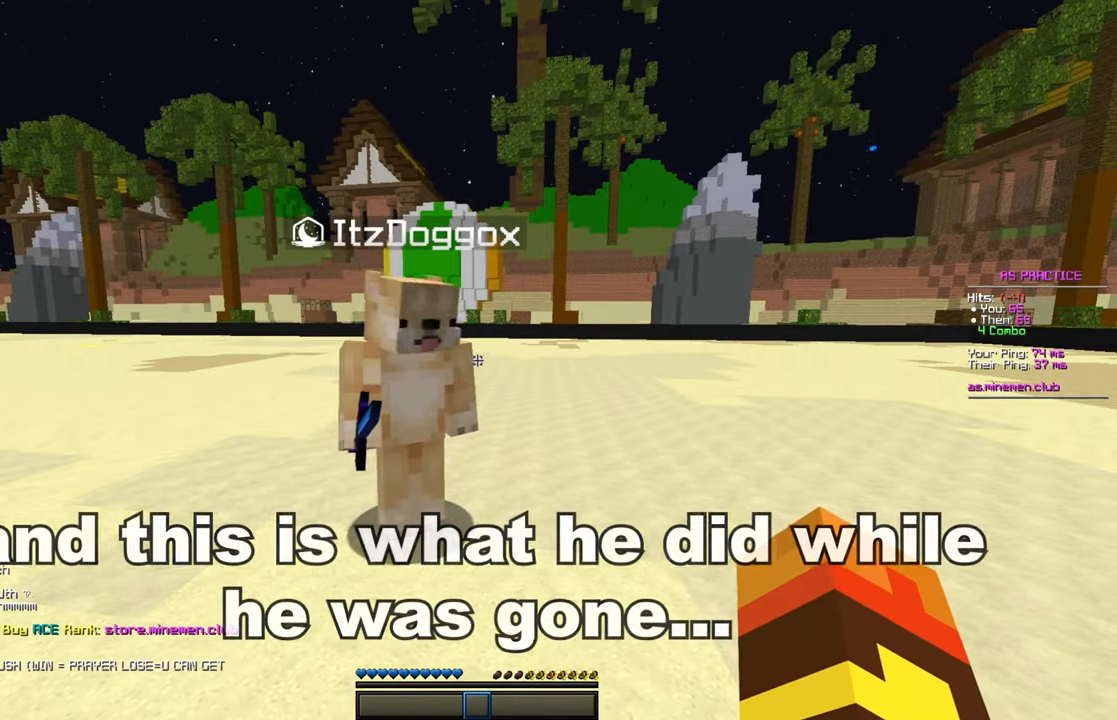
{"keys": ["a"], "mouse": [], "events": [[200, "a", "down"]]}
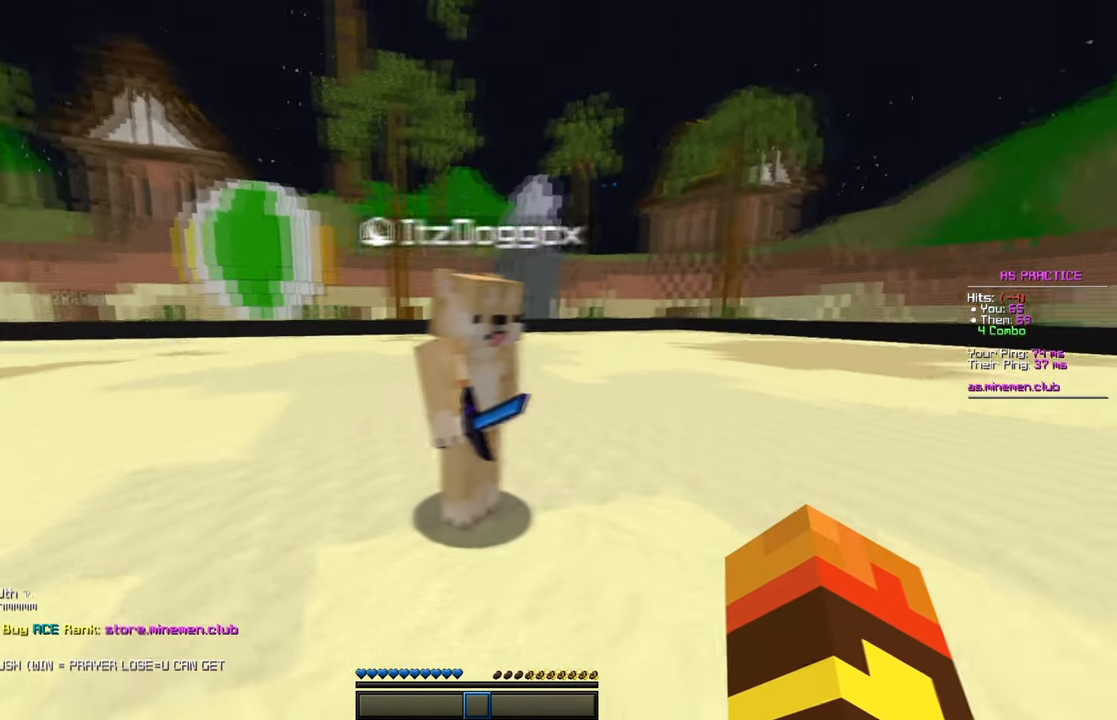
{"keys": [], "mouse": [], "events": [[467, "a", "up"]]}
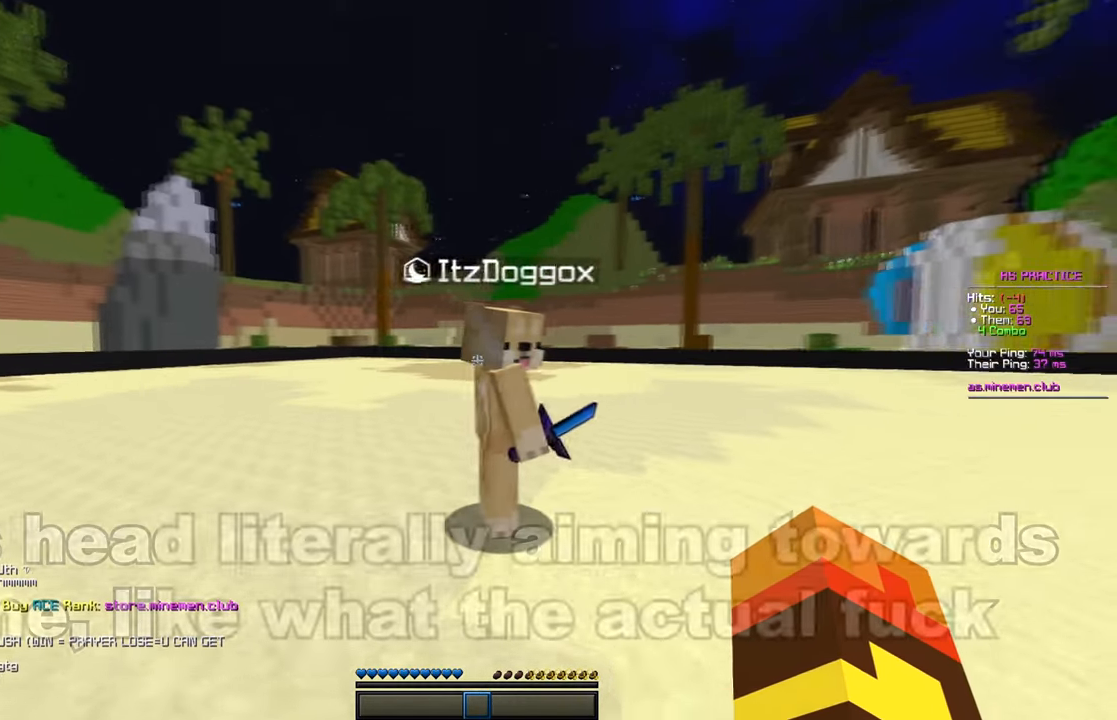
{"keys": ["d"], "mouse": [], "events": [[183, "d", "down"]]}
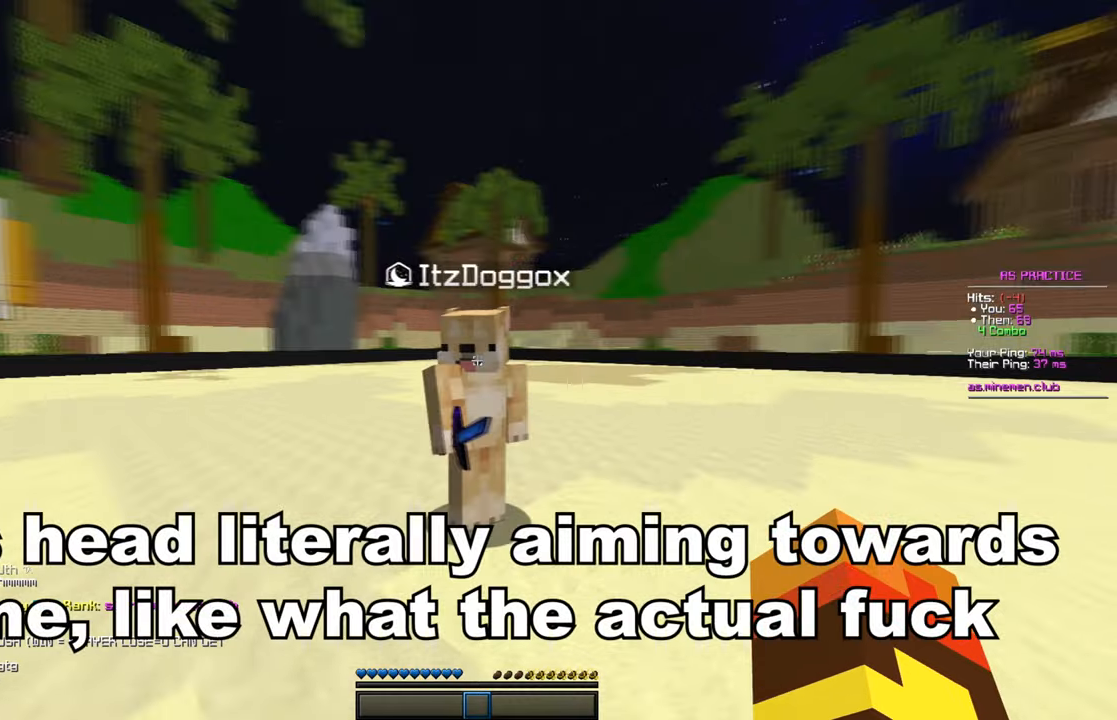
{"keys": ["d"], "mouse": [], "events": []}
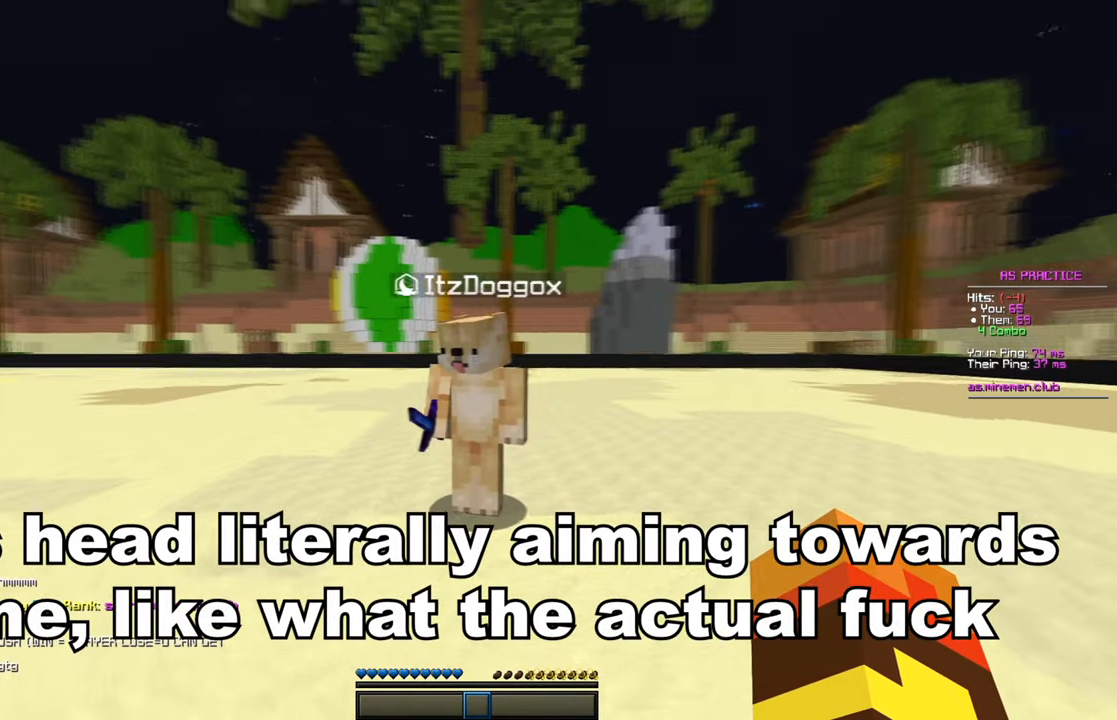
{"keys": ["d"], "mouse": [], "events": []}
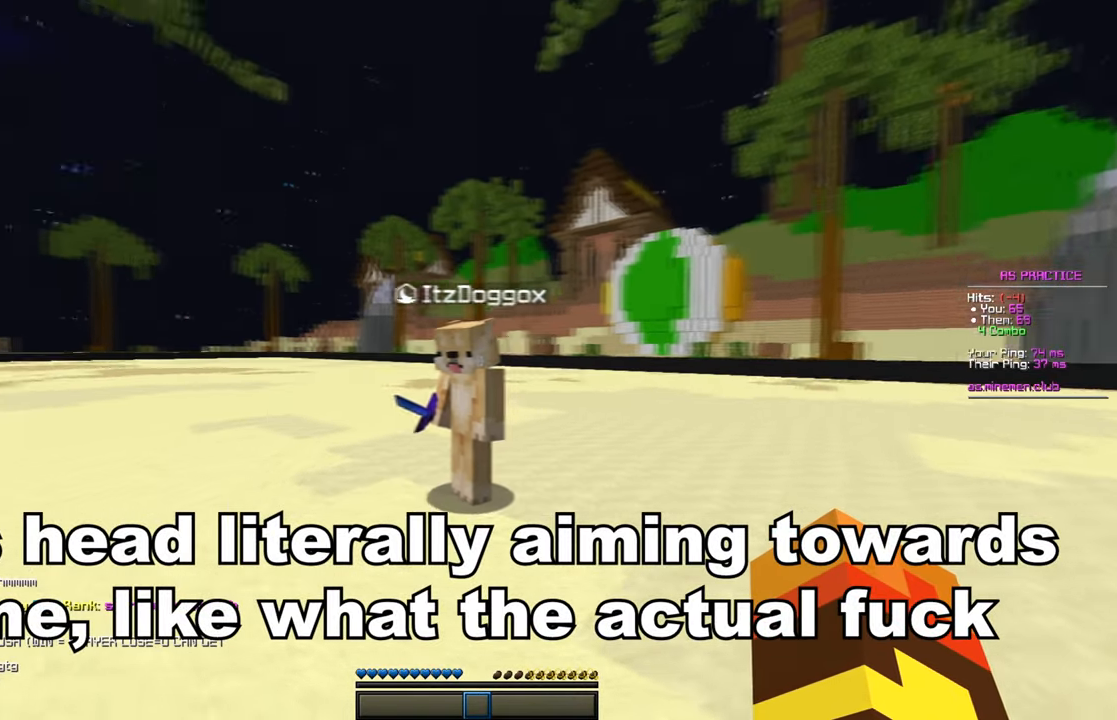
{"keys": ["d"], "mouse": [], "events": []}
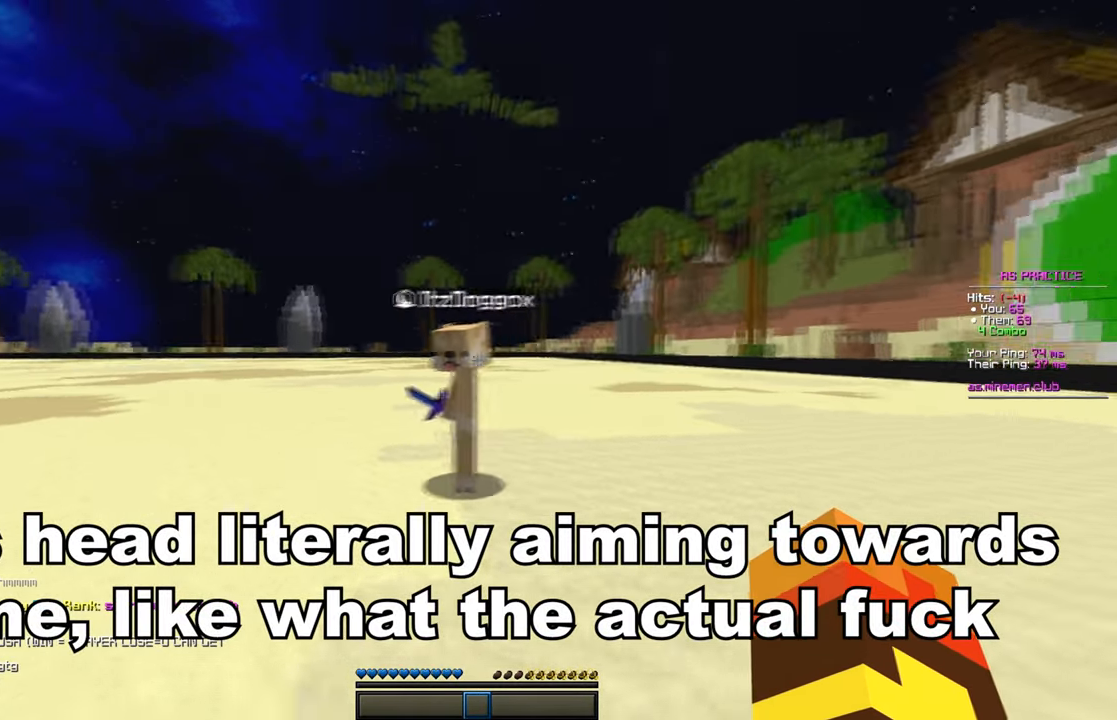
{"keys": [], "mouse": [], "events": [[67, "d", "up"], [134, "w", "down"], [367, "w", "up"]]}
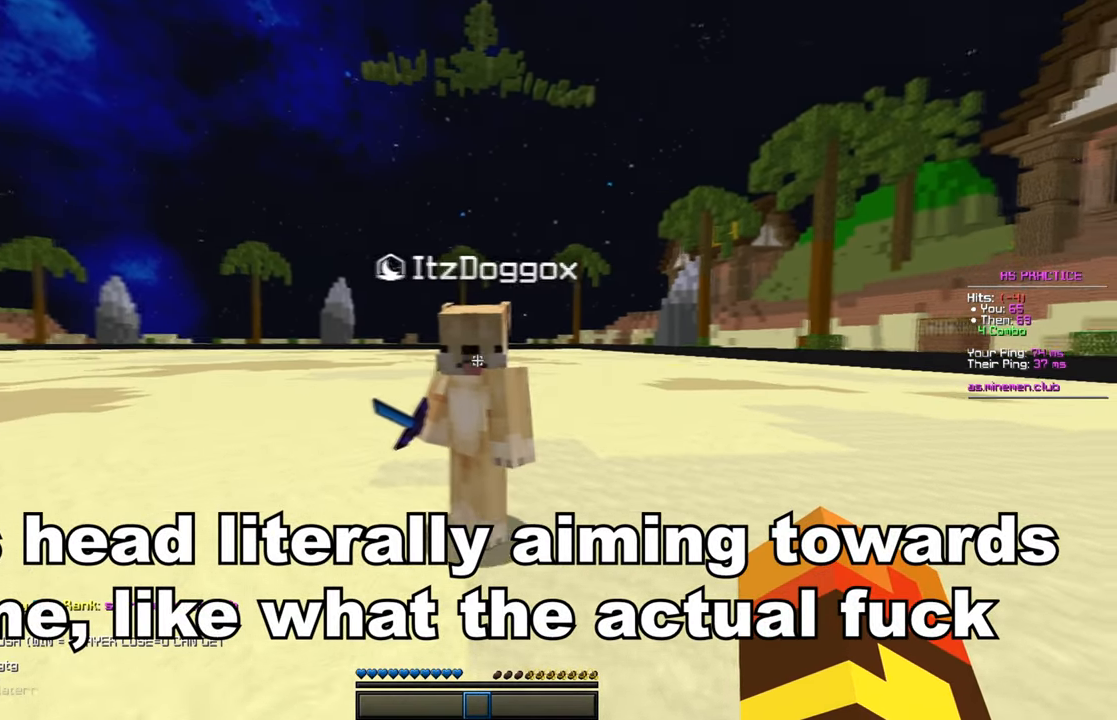
{"keys": ["a"], "mouse": [], "events": [[184, "a", "down"]]}